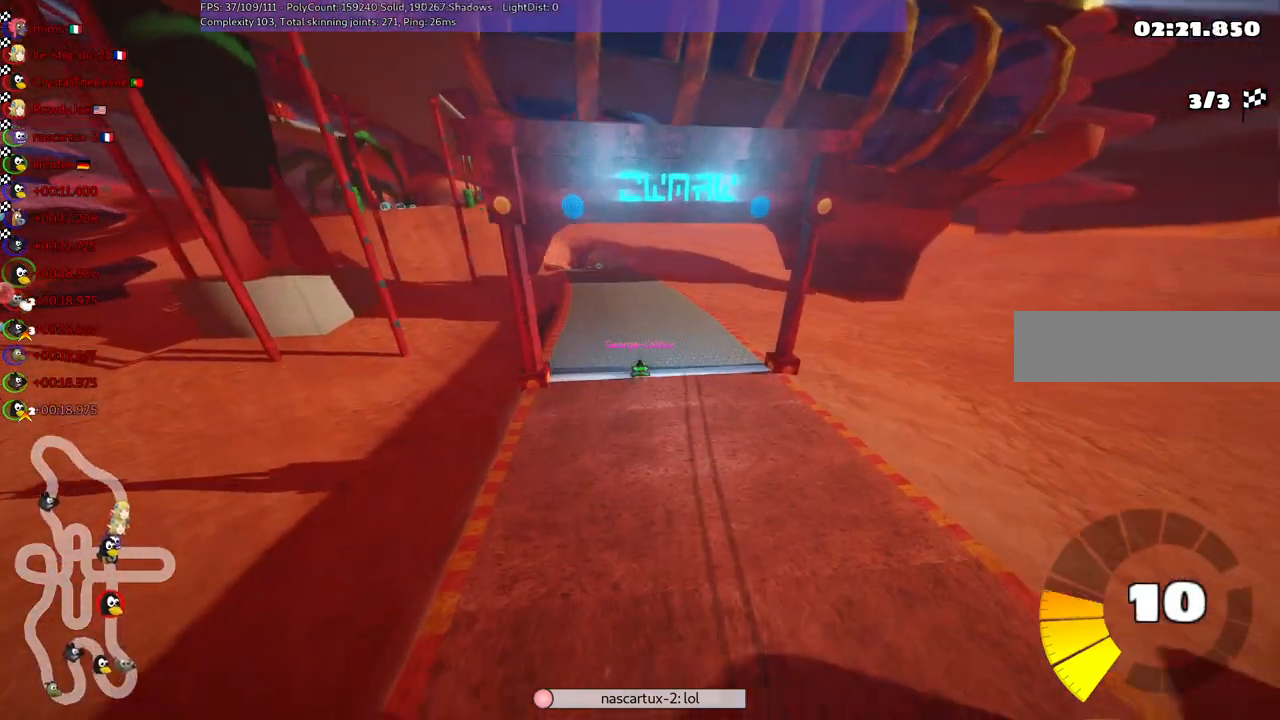
Gameplay with keyboard; each line is a JSON object with the keys held at the frame after it. "events" lists presses ("down") and releases ("up") of ".", "/", "alt_r", "b", "c", "comma", "ctrl_r", "d", "down", "f", "g", "h", "j", "k", "l", "left", "m", "n", "quote", "return", "right", "semicolon", "shift_r", "space", "super", "up" and "v" between this image and that frame as [ms after this image, input, new state], when the widget could be followed in between. No other keys are recorded. Mouse input is not recorded.
{"keys": [], "events": [[267, "right", "down"], [367, "right", "up"]]}
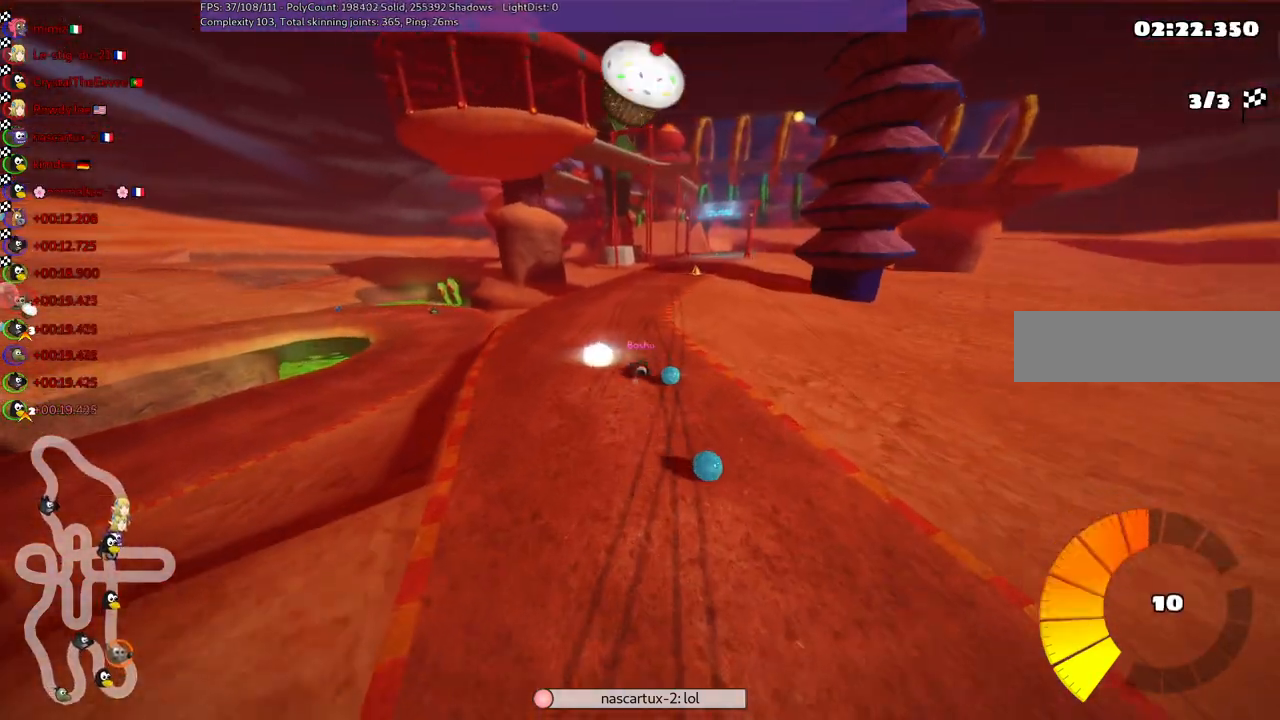
{"keys": [], "events": []}
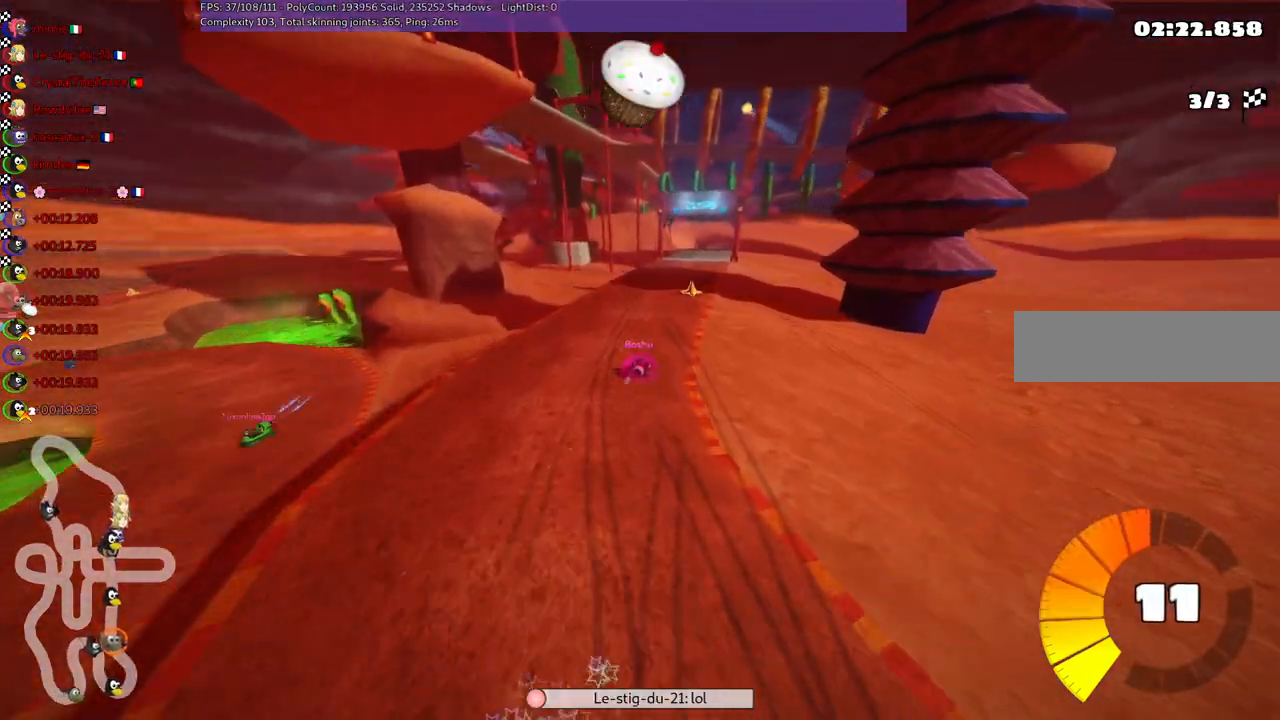
{"keys": []}
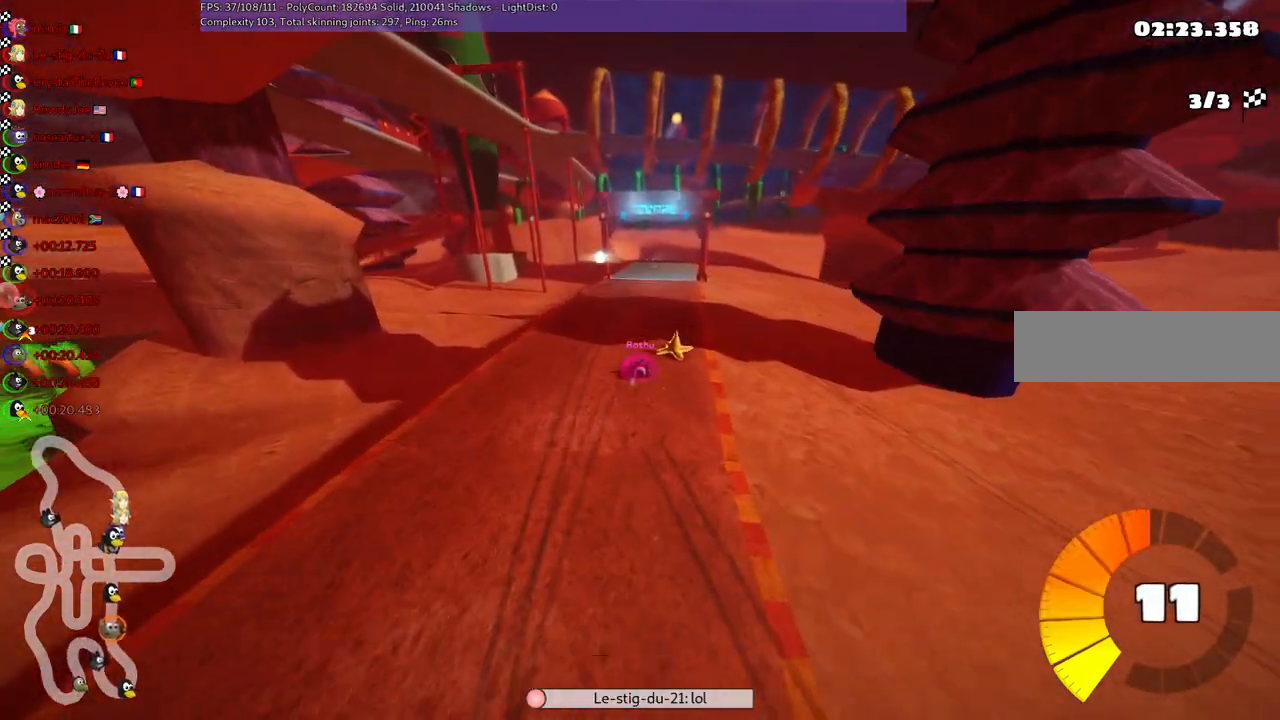
{"keys": [], "events": []}